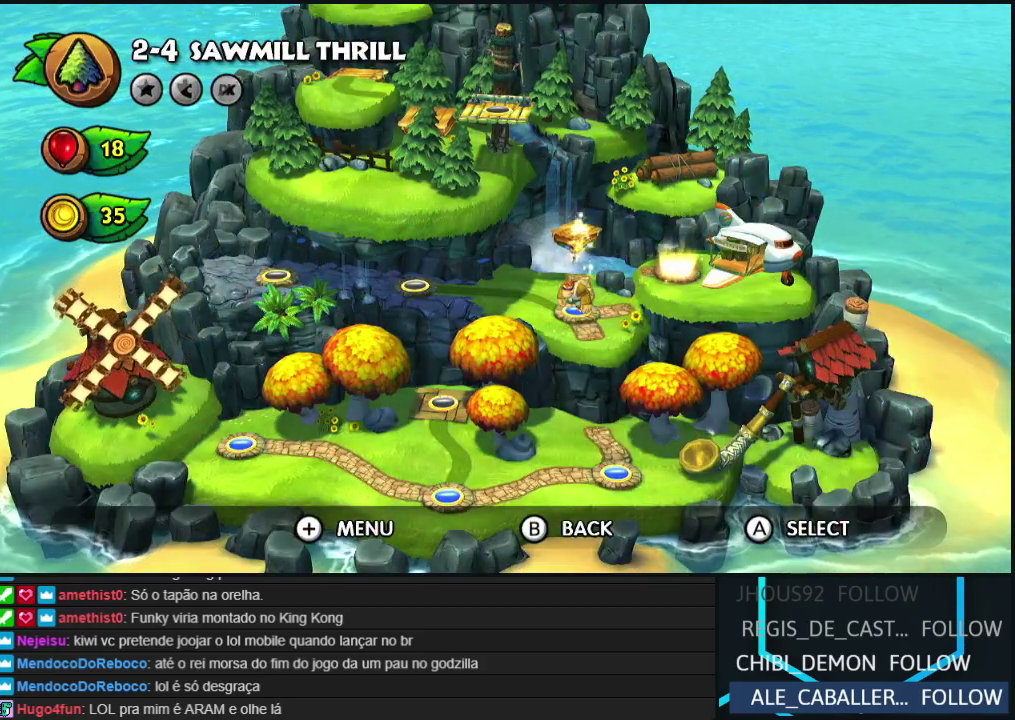
Gameplay with a controller (Nintendo layout); each line is a JSON object with the inputs held at the frame after it. "events" lists button and stick changes between this image and that frame as [ms after this image, input, new state], when the widget could be followed in between. Not read: L3 R3 left_stick.
{"buttons": ["DPAD_UP"], "events": [[83, "DPAD_UP", "down"], [150, "DPAD_UP", "up"], [267, "DPAD_RIGHT", "down"], [350, "DPAD_RIGHT", "up"], [450, "DPAD_UP", "down"]]}
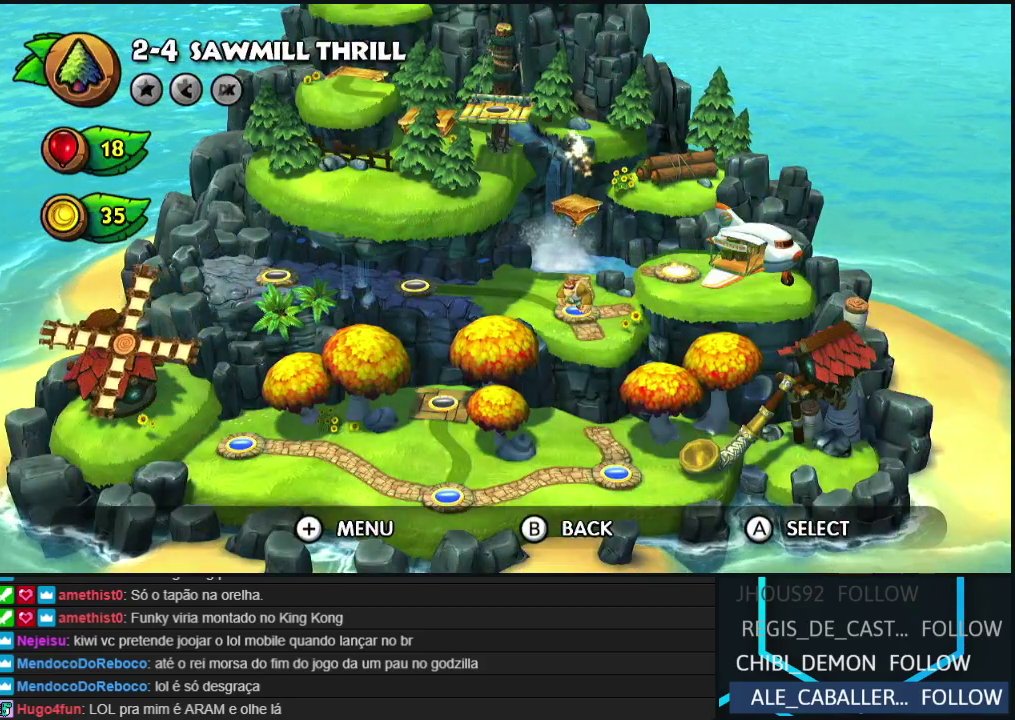
{"buttons": [], "events": [[67, "DPAD_UP", "up"], [167, "DPAD_UP", "down"], [250, "DPAD_UP", "up"], [333, "DPAD_UP", "down"], [433, "DPAD_UP", "up"]]}
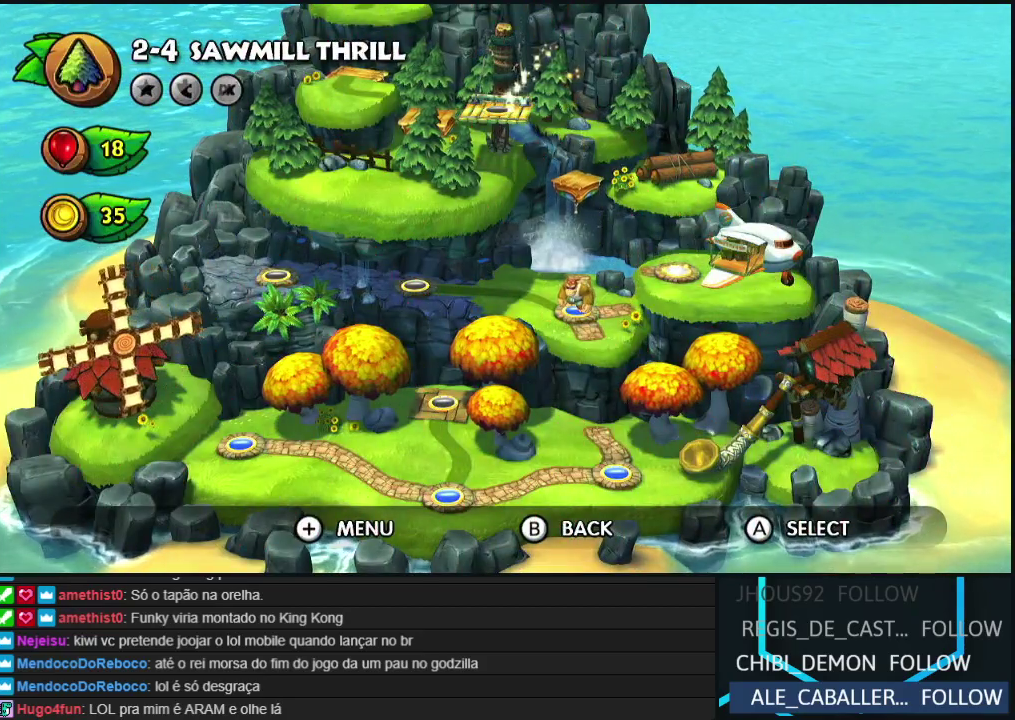
{"buttons": ["DPAD_UP"], "events": [[33, "DPAD_UP", "down"], [133, "DPAD_UP", "up"], [217, "DPAD_UP", "down"], [333, "DPAD_UP", "up"], [400, "DPAD_UP", "down"]]}
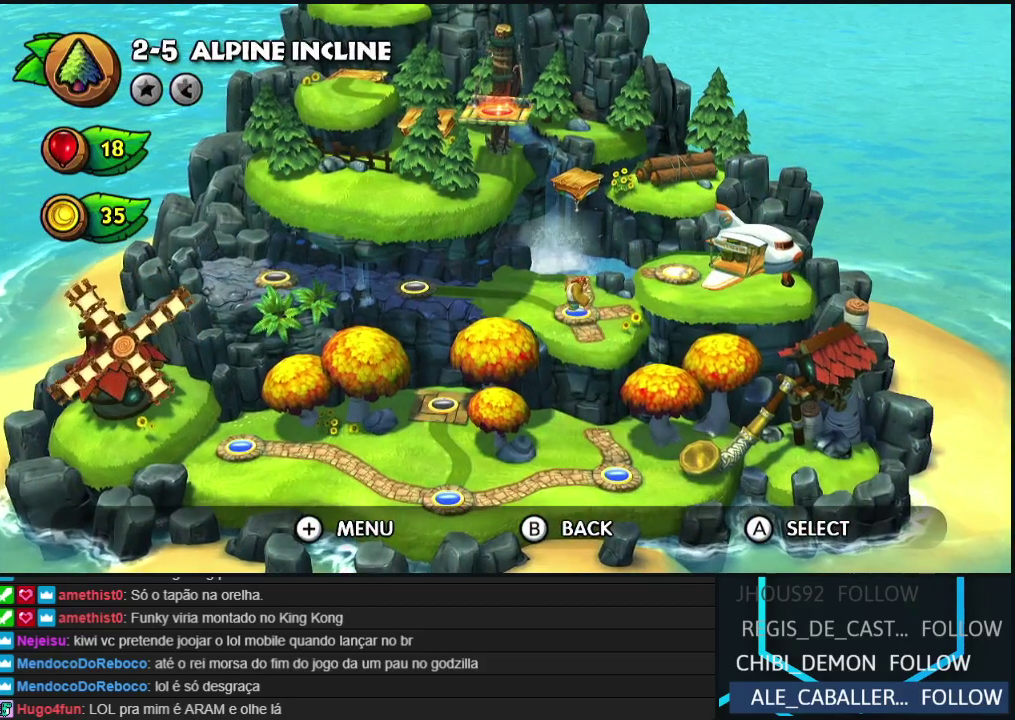
{"buttons": ["DPAD_UP"], "events": [[17, "DPAD_UP", "up"], [100, "DPAD_UP", "down"], [200, "DPAD_UP", "up"], [283, "DPAD_UP", "down"], [383, "DPAD_UP", "up"], [483, "DPAD_UP", "down"]]}
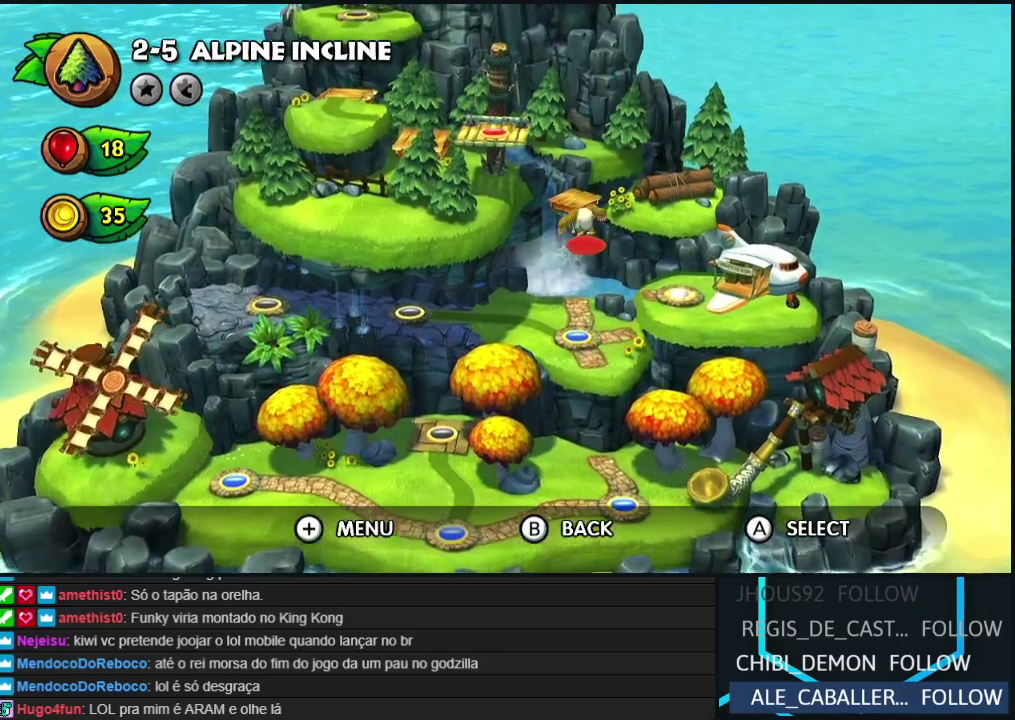
{"buttons": [], "events": [[67, "DPAD_UP", "up"], [183, "DPAD_UP", "down"], [250, "DPAD_UP", "up"], [383, "DPAD_UP", "down"], [467, "DPAD_UP", "up"]]}